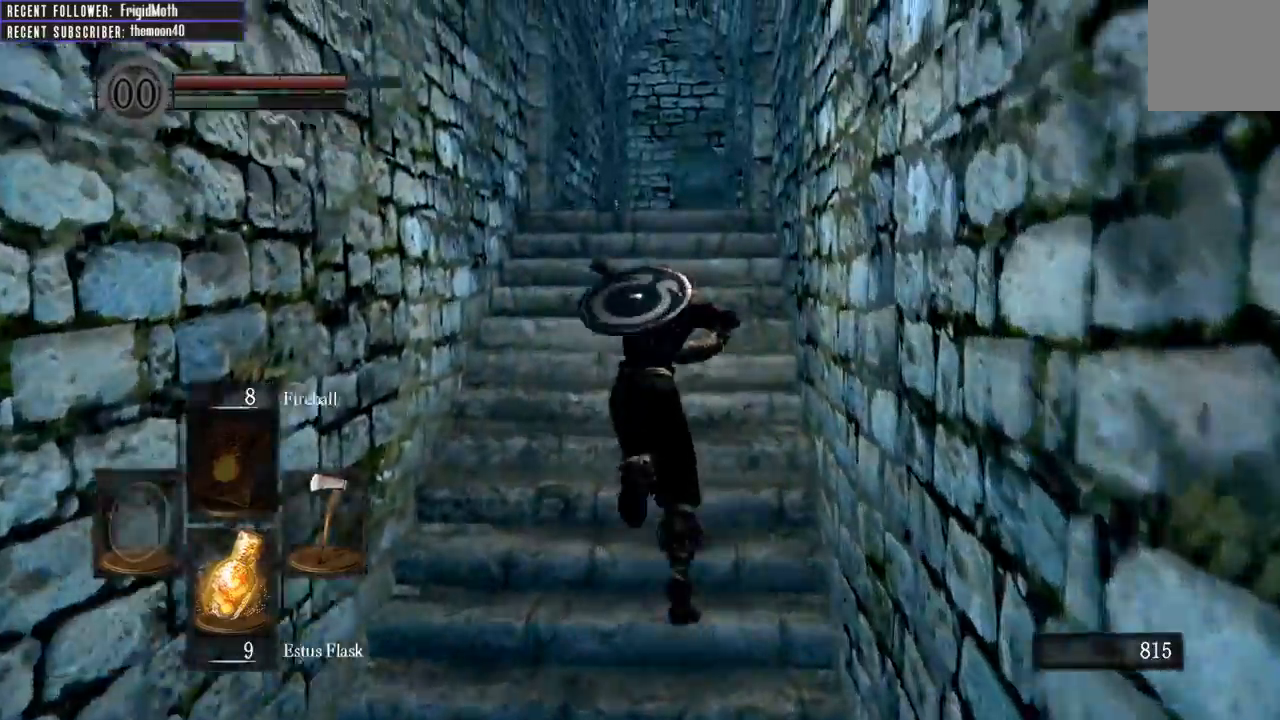
Gameplay with a controller (Xbox layout); each line is a JSON object with the inputs held at the frame after it. "events" lists button and stick changes between this image and that frame as [ms after this image, input, new state], when the widget could be followed in between. Not read: L3.
{"buttons": ["B", "L1"], "left_stick": "up", "right_stick": "center", "events": [[50, "right_stick", "left"], [217, "right_stick", "center"]]}
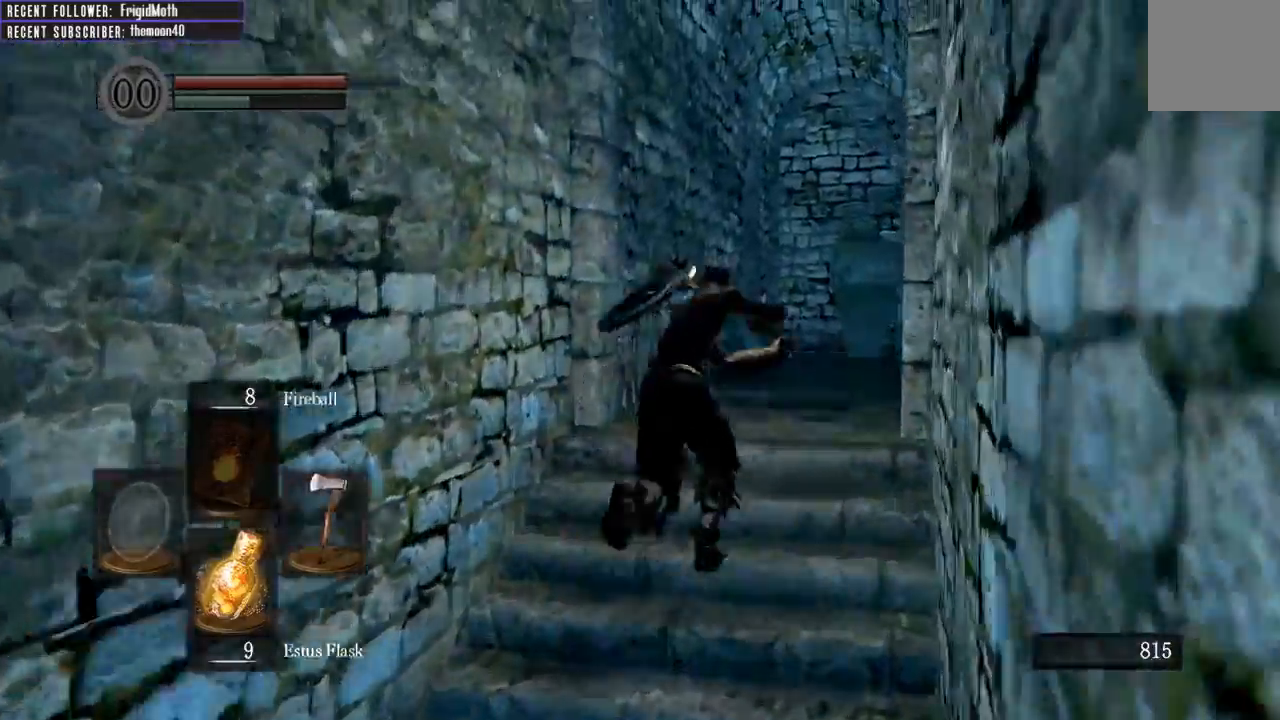
{"buttons": ["B", "L1"], "left_stick": "up", "right_stick": "center", "events": [[50, "right_stick", "up"], [400, "right_stick", "center"]]}
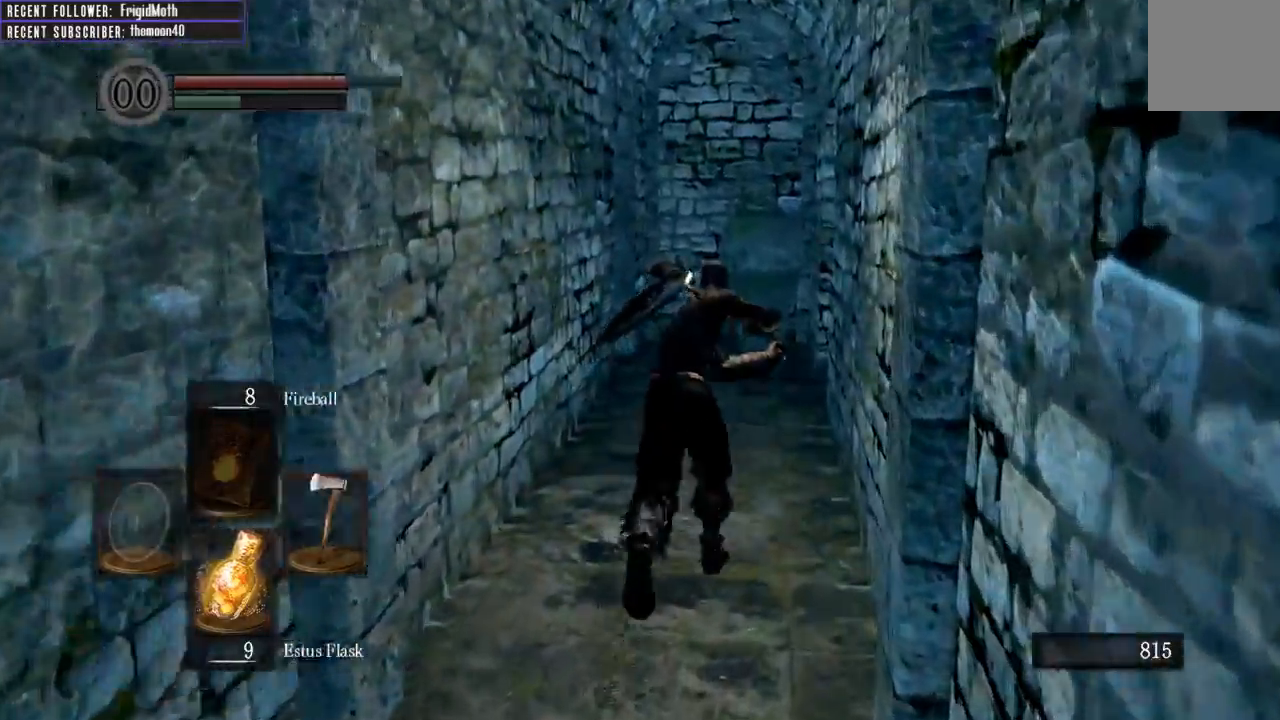
{"buttons": [], "left_stick": "up", "right_stick": "up", "events": [[200, "right_stick", "up"], [500, "B", "up"], [500, "L1", "up"]]}
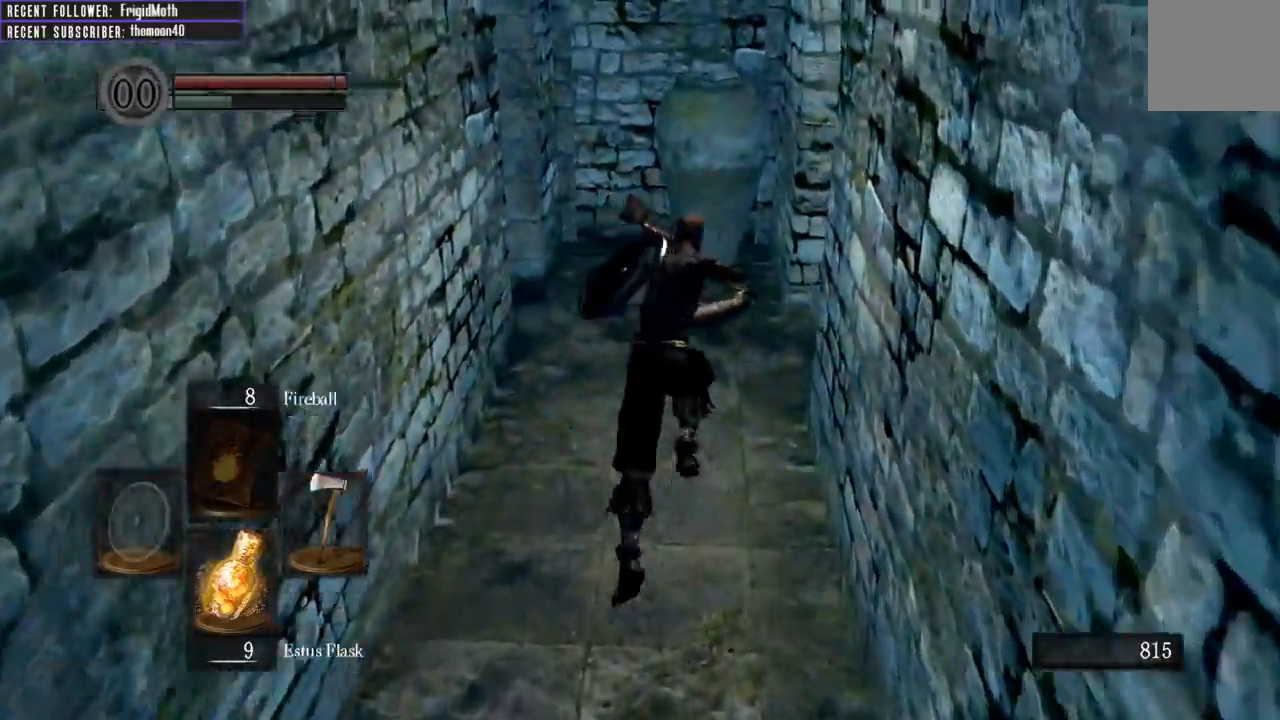
{"buttons": ["R1"], "left_stick": "up", "right_stick": "center", "events": [[83, "right_stick", "center"], [467, "R1", "down"]]}
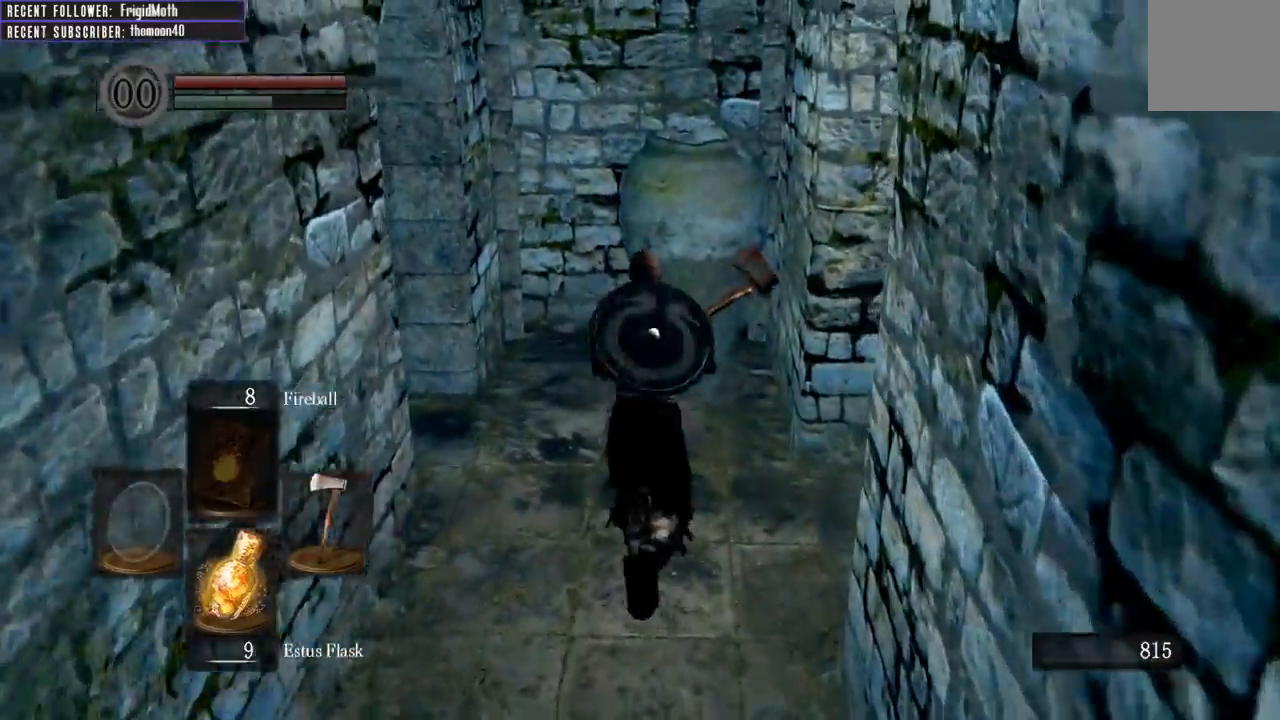
{"buttons": [], "left_stick": "up", "right_stick": "center", "events": [[117, "R1", "up"]]}
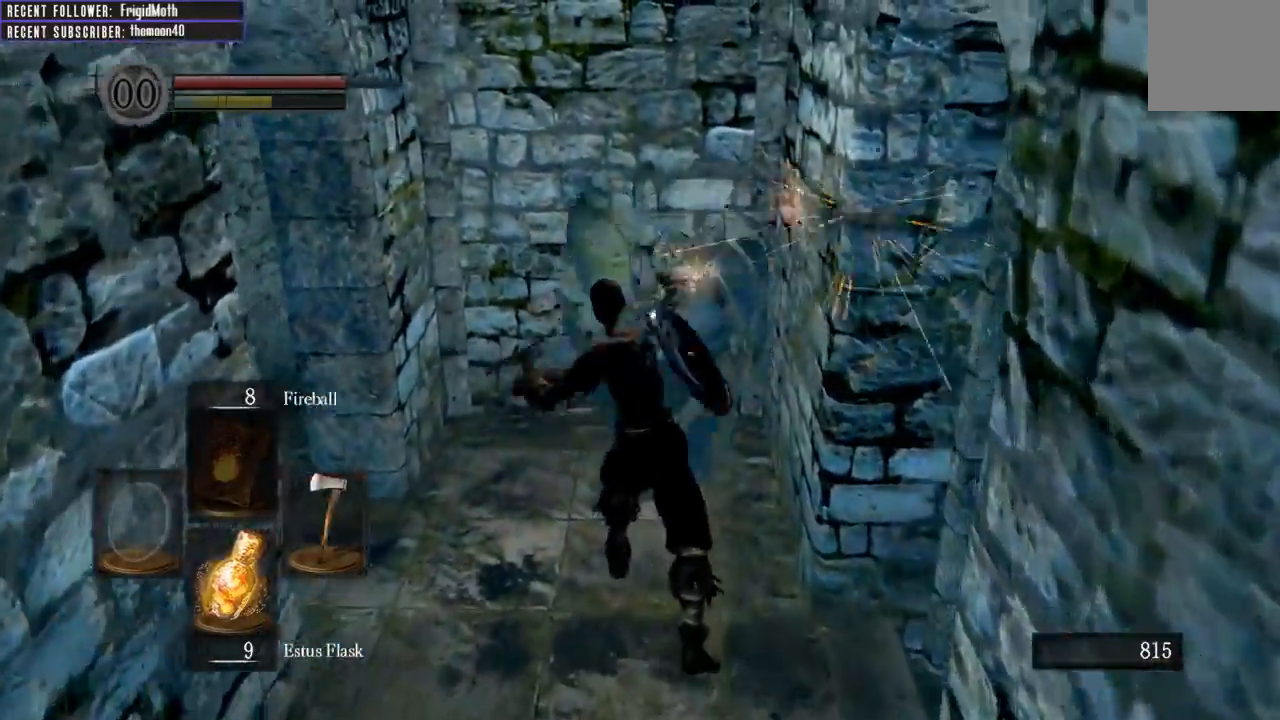
{"buttons": [], "left_stick": "center", "right_stick": "center", "events": [[17, "right_stick", "left"], [33, "left_stick", "center"], [150, "right_stick", "up-left"], [317, "right_stick", "center"]]}
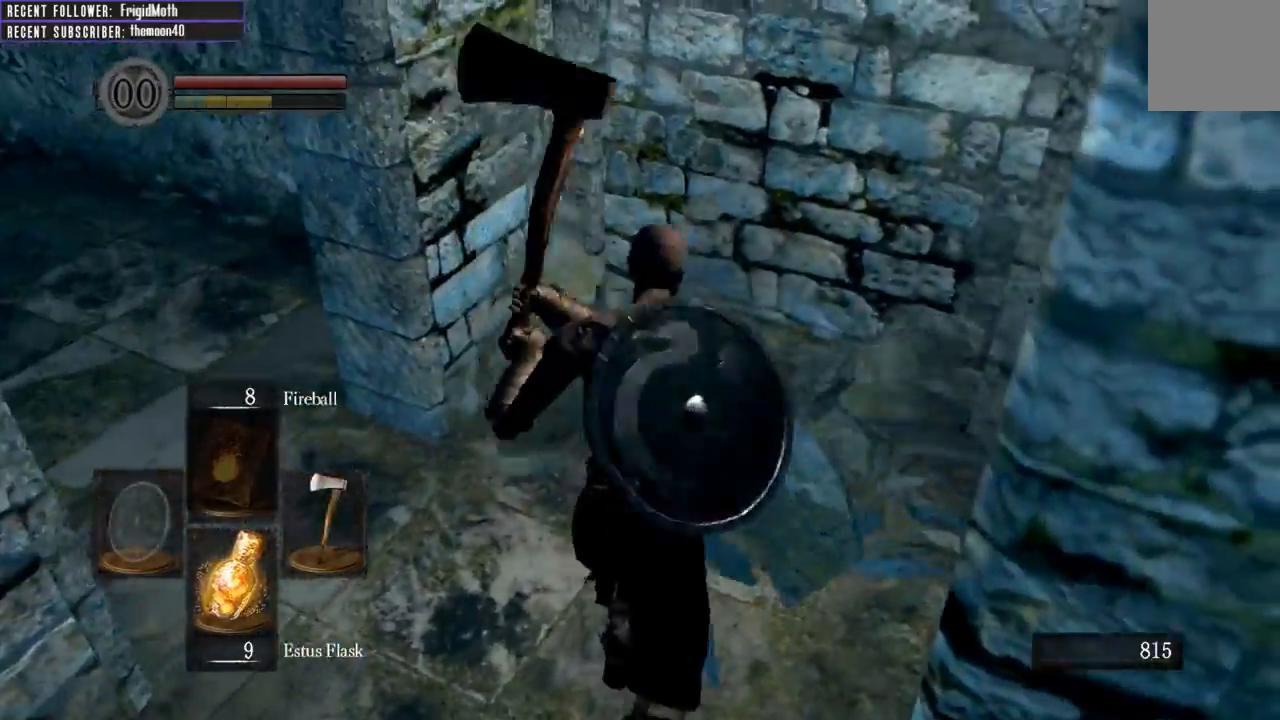
{"buttons": ["B"], "left_stick": "up", "right_stick": "left", "events": [[33, "left_stick", "left"], [83, "right_stick", "left"], [233, "left_stick", "up-left"], [350, "left_stick", "up"], [367, "B", "down"]]}
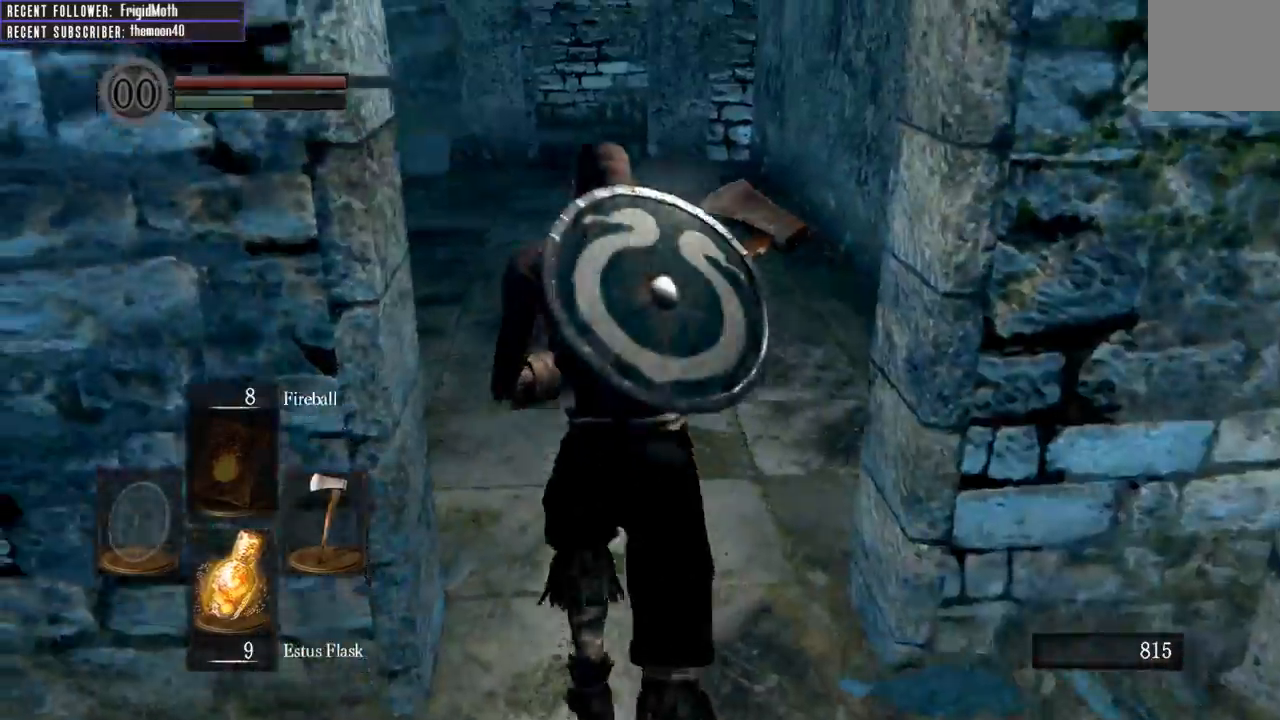
{"buttons": ["B", "L1"], "left_stick": "up", "right_stick": "center", "events": [[117, "L1", "down"], [350, "right_stick", "center"]]}
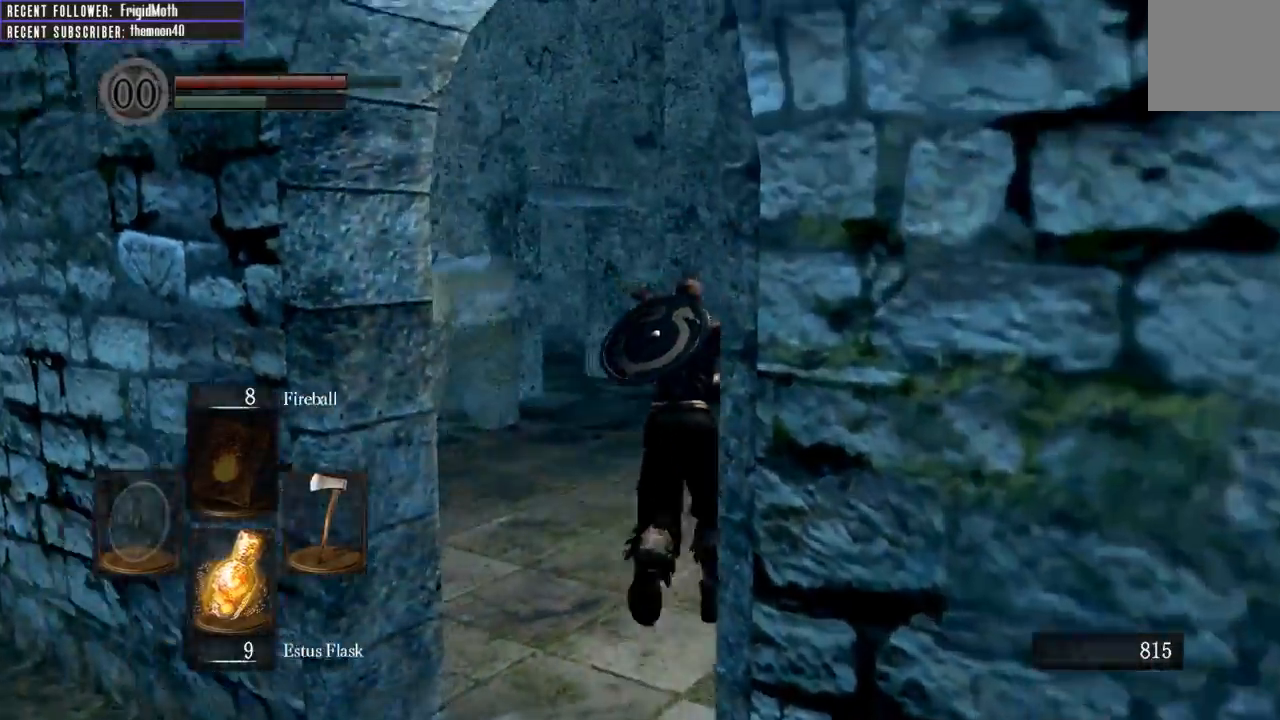
{"buttons": ["B", "L1"], "left_stick": "up", "right_stick": "center", "events": [[83, "right_stick", "left"], [317, "right_stick", "center"]]}
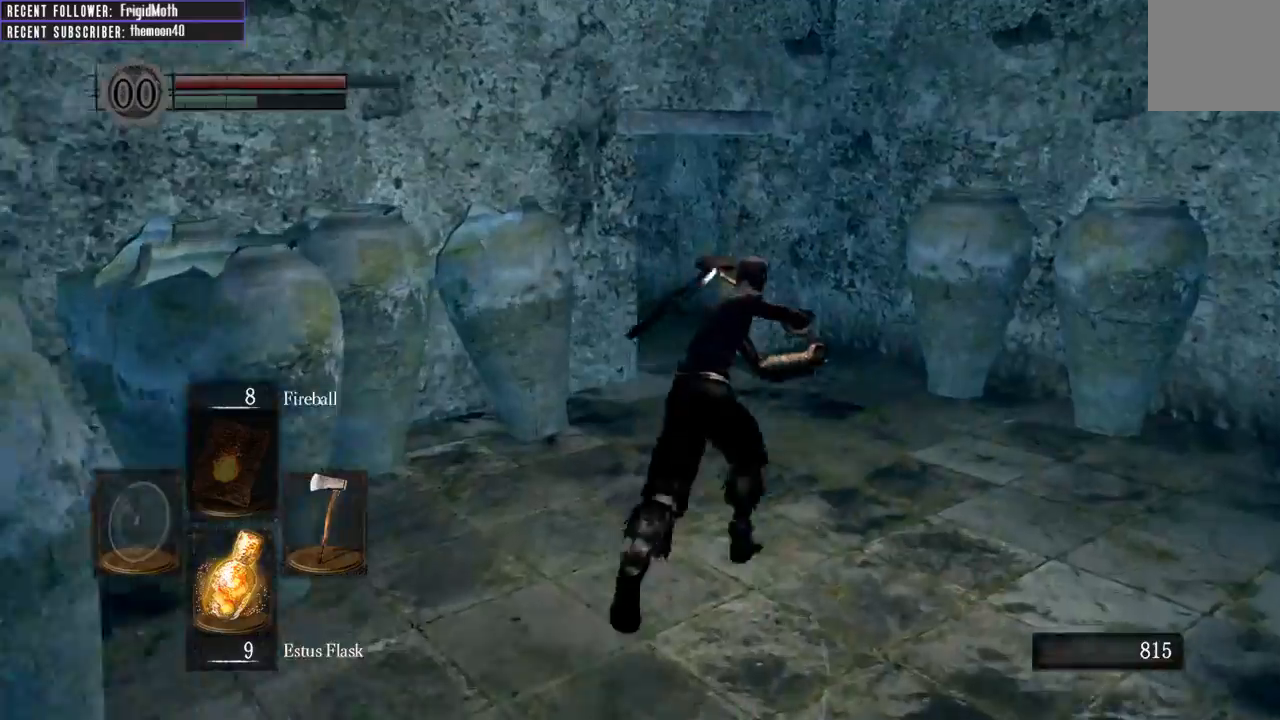
{"buttons": ["B", "L1"], "left_stick": "up", "right_stick": "left", "events": [[50, "right_stick", "left"], [283, "right_stick", "center"], [433, "right_stick", "left"]]}
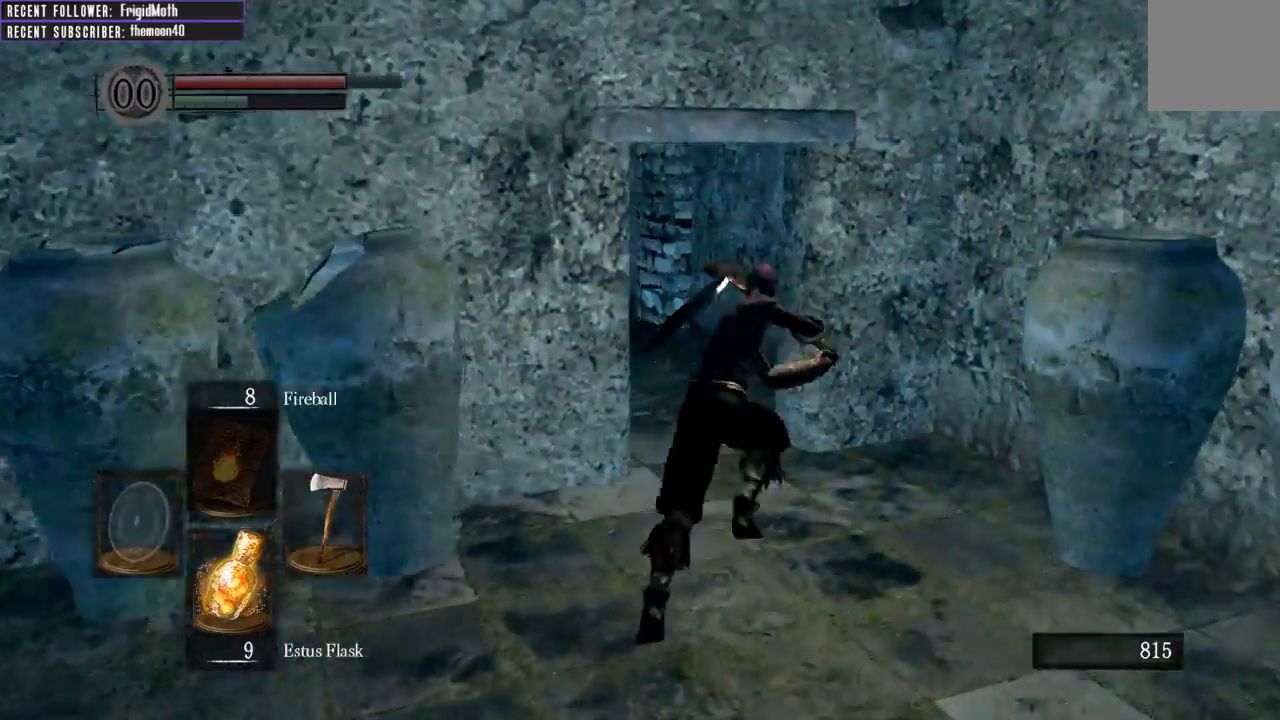
{"buttons": ["B"], "left_stick": "up", "right_stick": "center", "events": [[150, "L1", "up"], [317, "right_stick", "center"]]}
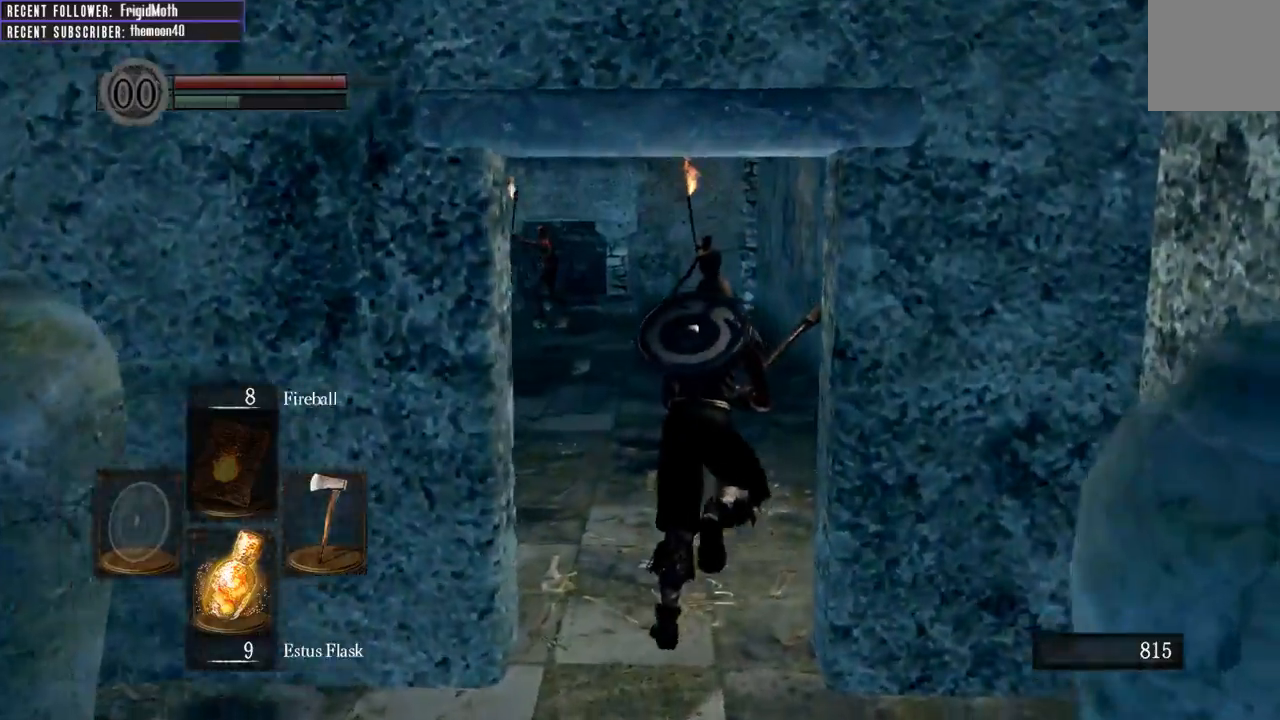
{"buttons": ["B"], "left_stick": "up", "right_stick": "center", "events": [[33, "right_stick", "left"], [283, "right_stick", "center"]]}
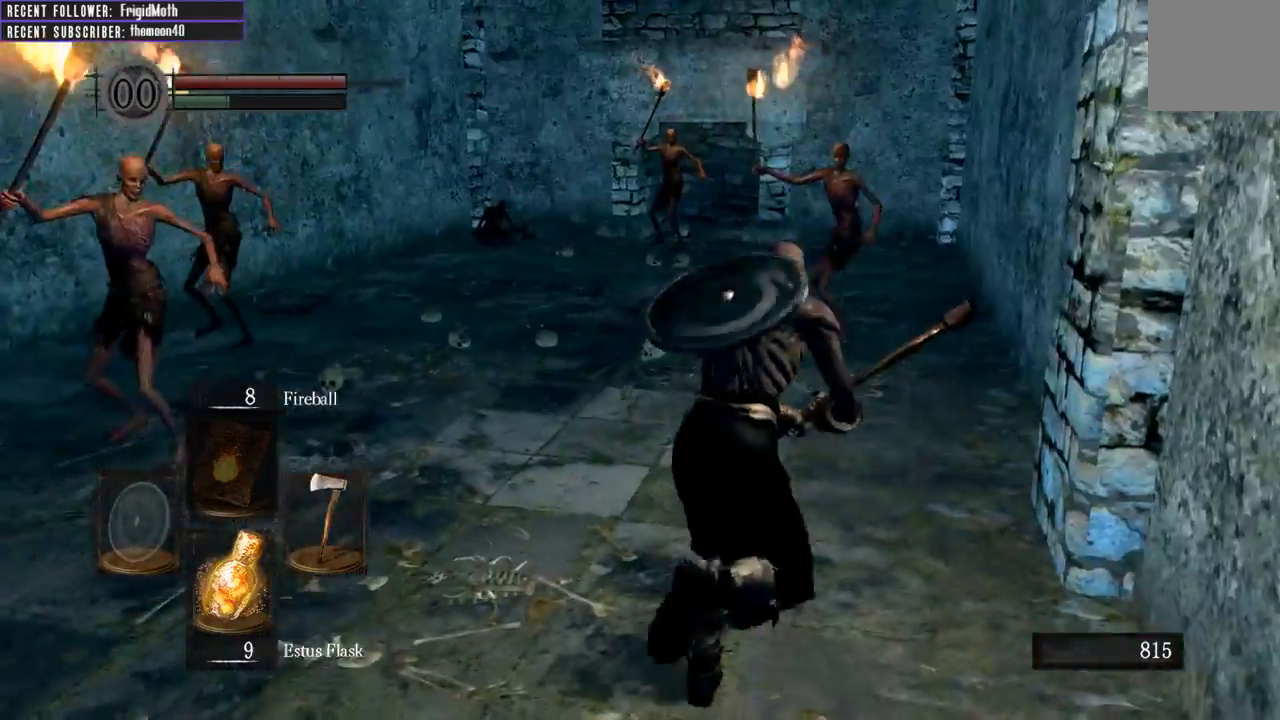
{"buttons": ["B"], "left_stick": "up", "right_stick": "center", "events": []}
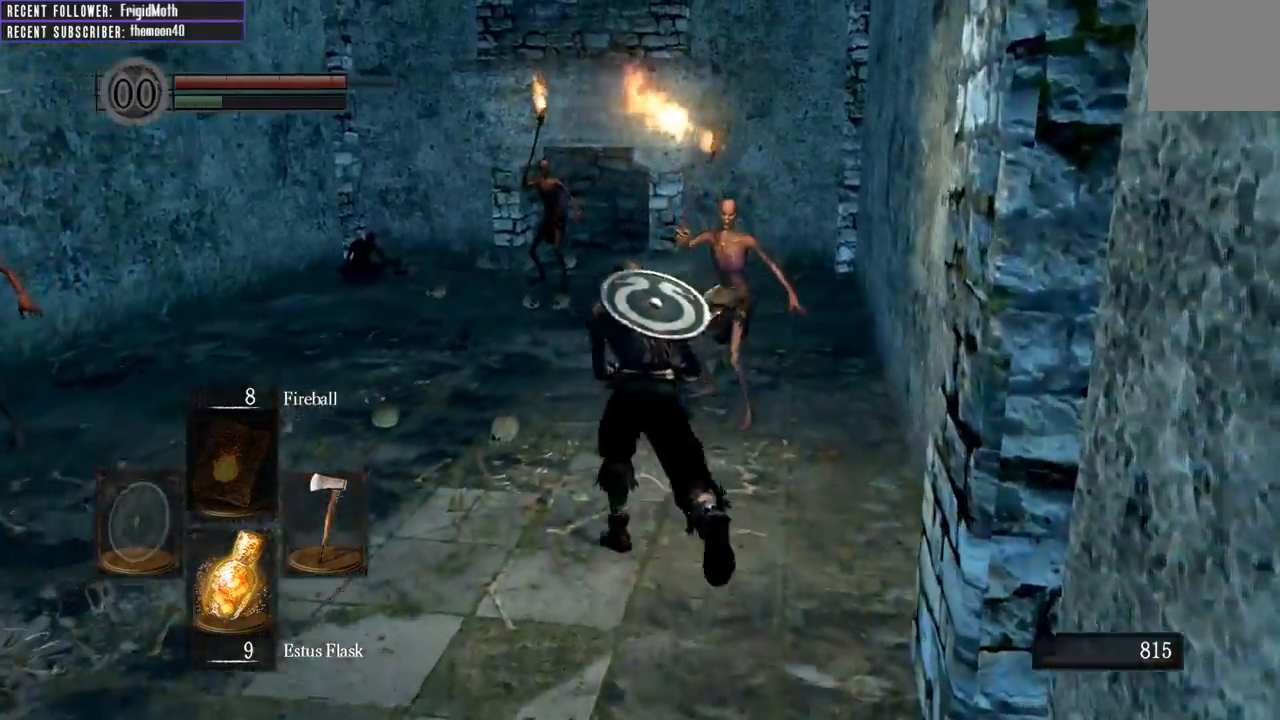
{"buttons": ["B", "L1"], "left_stick": "up", "right_stick": "center", "events": [[150, "L1", "down"]]}
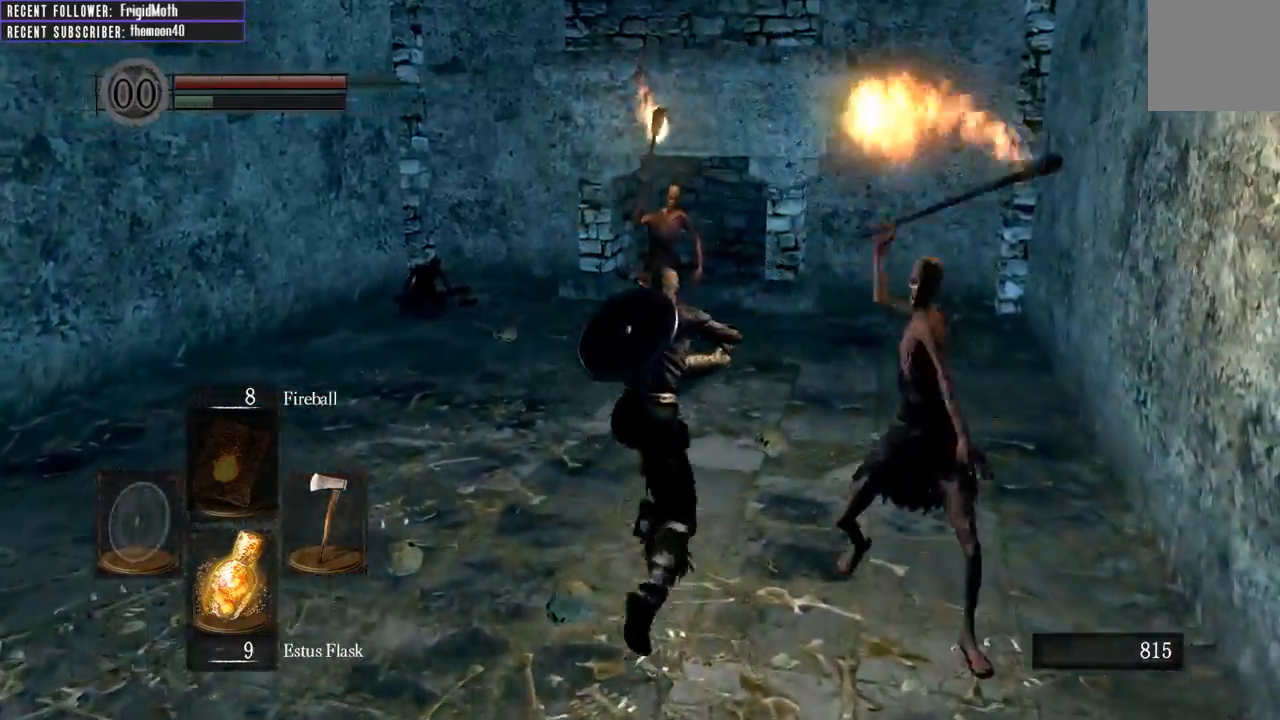
{"buttons": [], "left_stick": "up", "right_stick": "left", "events": [[100, "left_stick", "up-right"], [133, "B", "up"], [283, "B", "down"], [350, "left_stick", "up"], [400, "B", "up"], [467, "L1", "up"], [483, "right_stick", "left"]]}
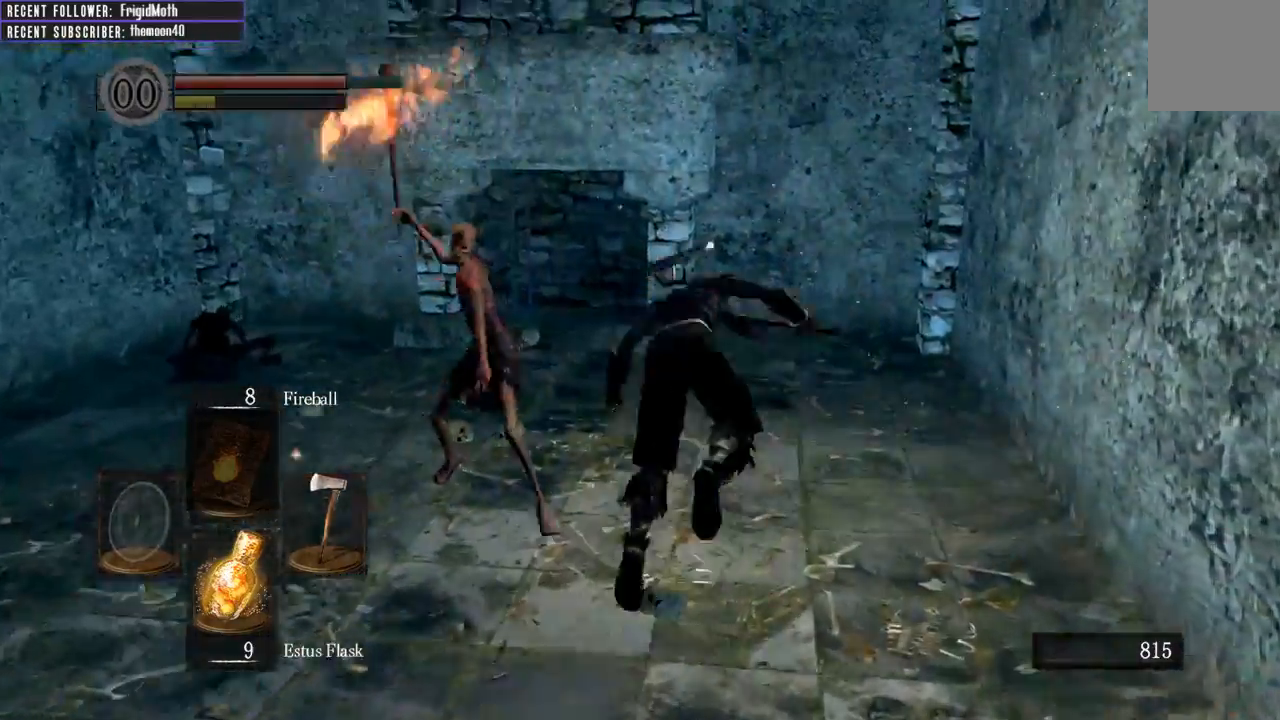
{"buttons": ["B"], "left_stick": "up-left", "right_stick": "center", "events": [[300, "right_stick", "center"], [483, "left_stick", "up-left"], [500, "B", "down"]]}
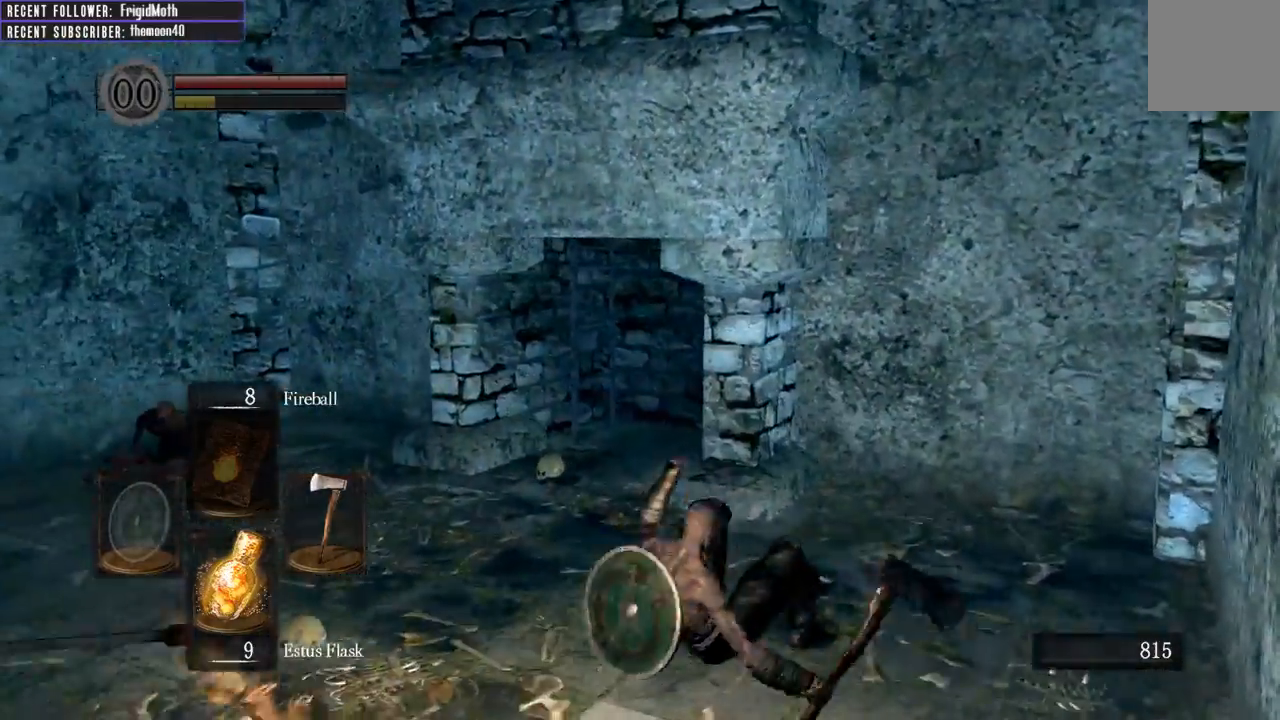
{"buttons": ["B"], "left_stick": "up", "right_stick": "center", "events": [[83, "right_stick", "left"], [283, "left_stick", "up"], [300, "right_stick", "center"]]}
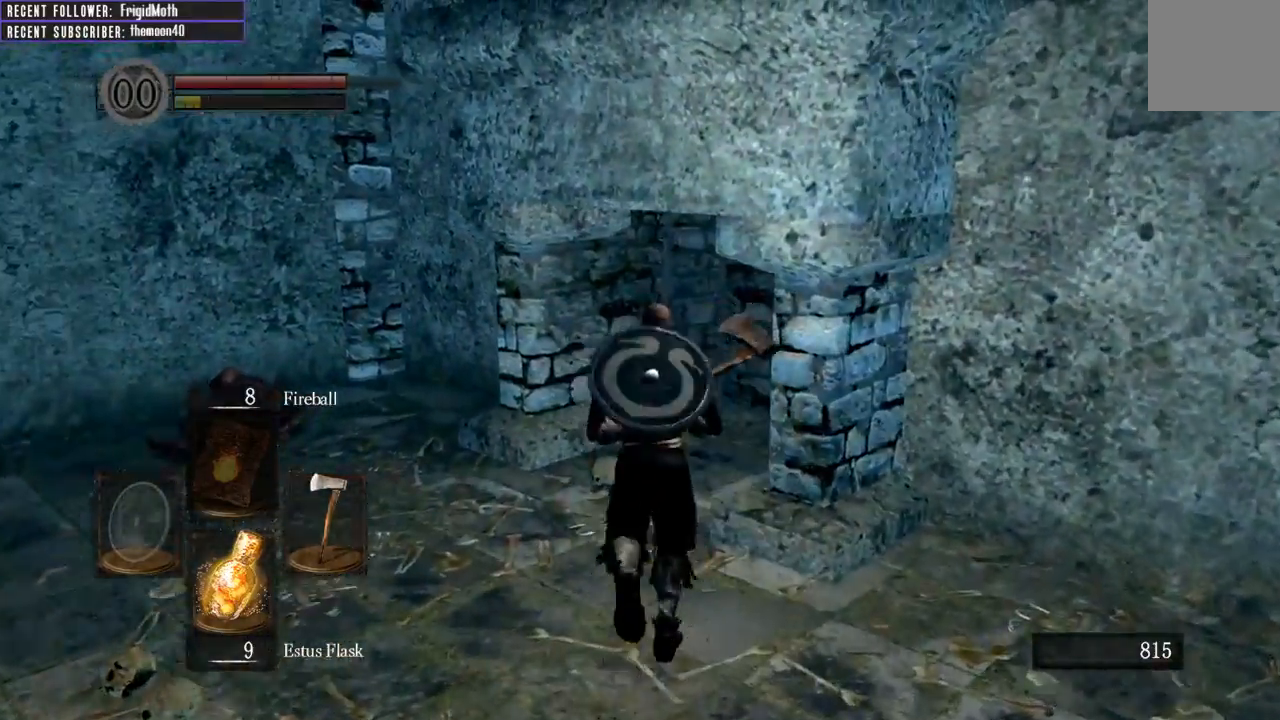
{"buttons": ["B"], "left_stick": "up", "right_stick": "center", "events": []}
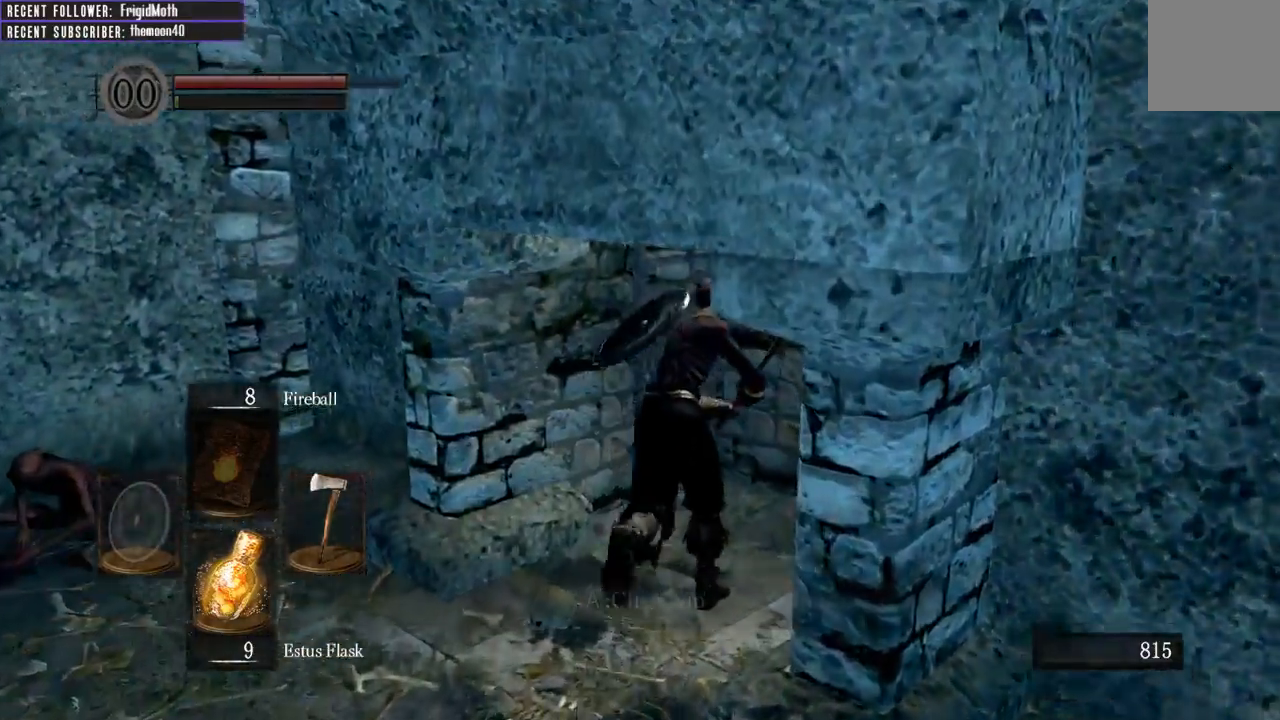
{"buttons": ["B"], "left_stick": "up", "right_stick": "center", "events": [[67, "A", "down"], [117, "B", "up"], [183, "A", "up"], [250, "A", "down"], [350, "A", "up"], [433, "B", "down"]]}
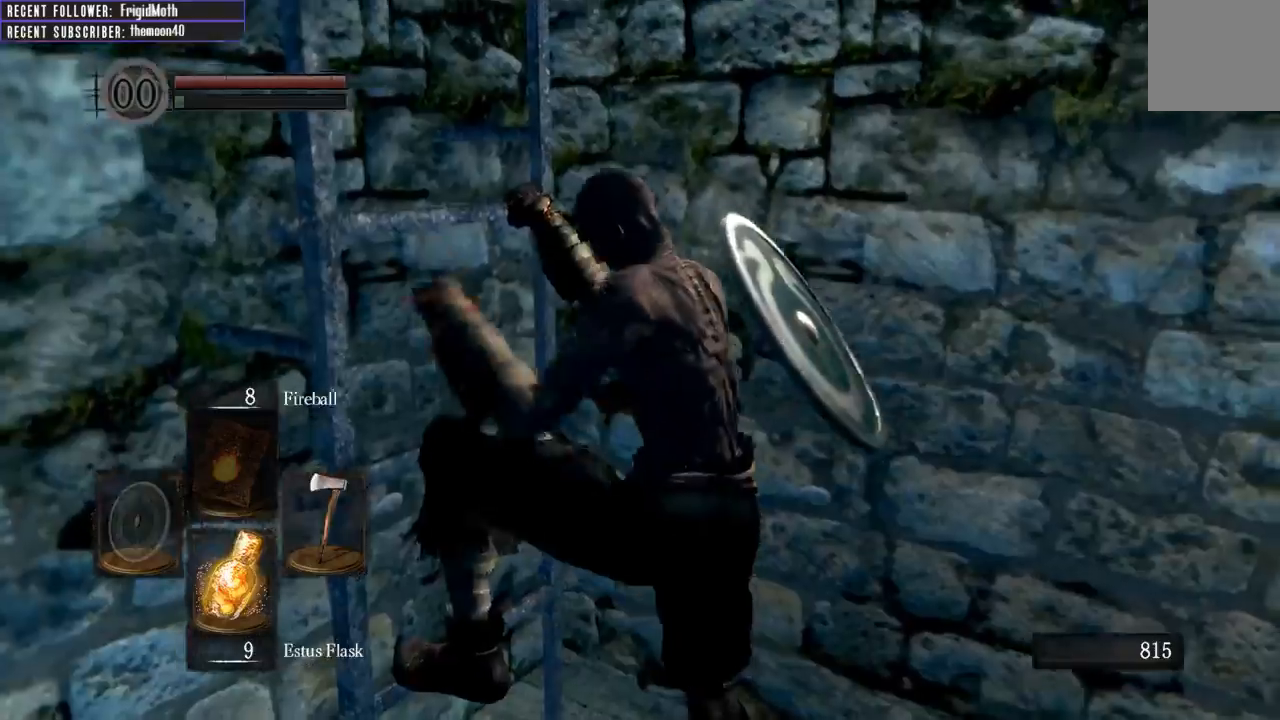
{"buttons": ["B"], "left_stick": "up", "right_stick": "up-left", "events": [[17, "right_stick", "left"], [83, "right_stick", "up-left"]]}
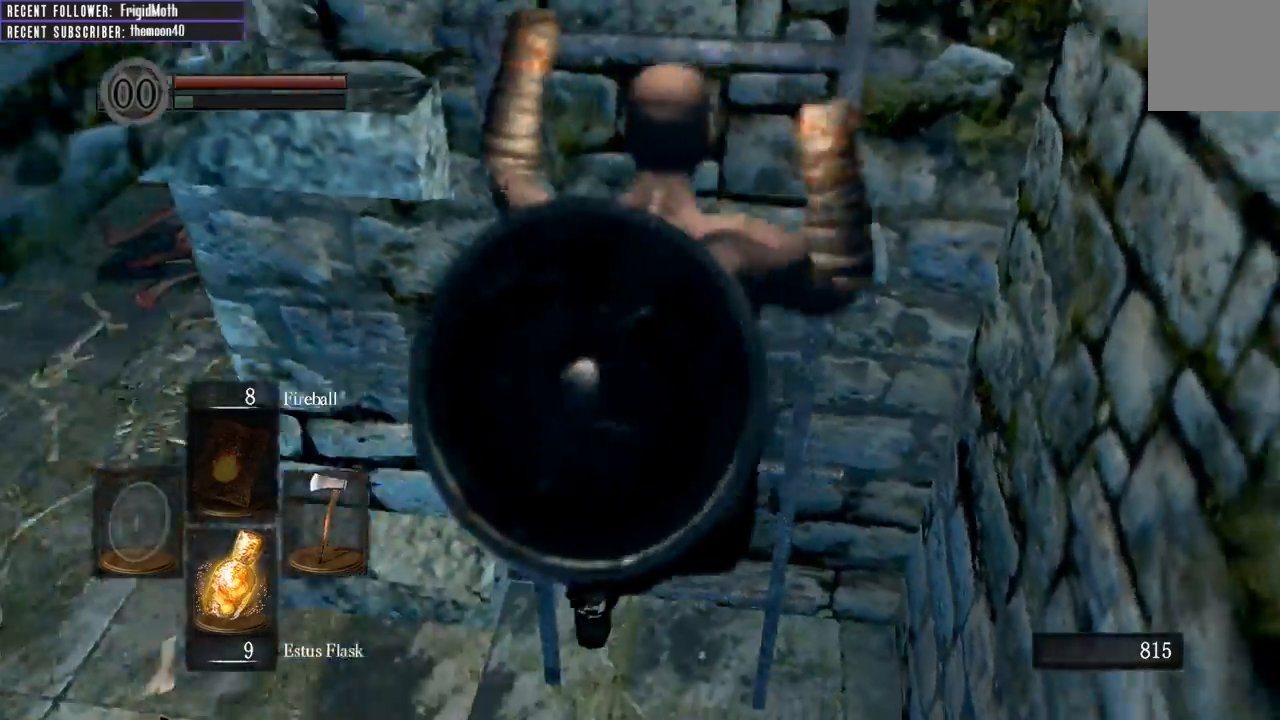
{"buttons": ["B"], "left_stick": "up", "right_stick": "up", "events": [[167, "right_stick", "center"], [433, "right_stick", "up"]]}
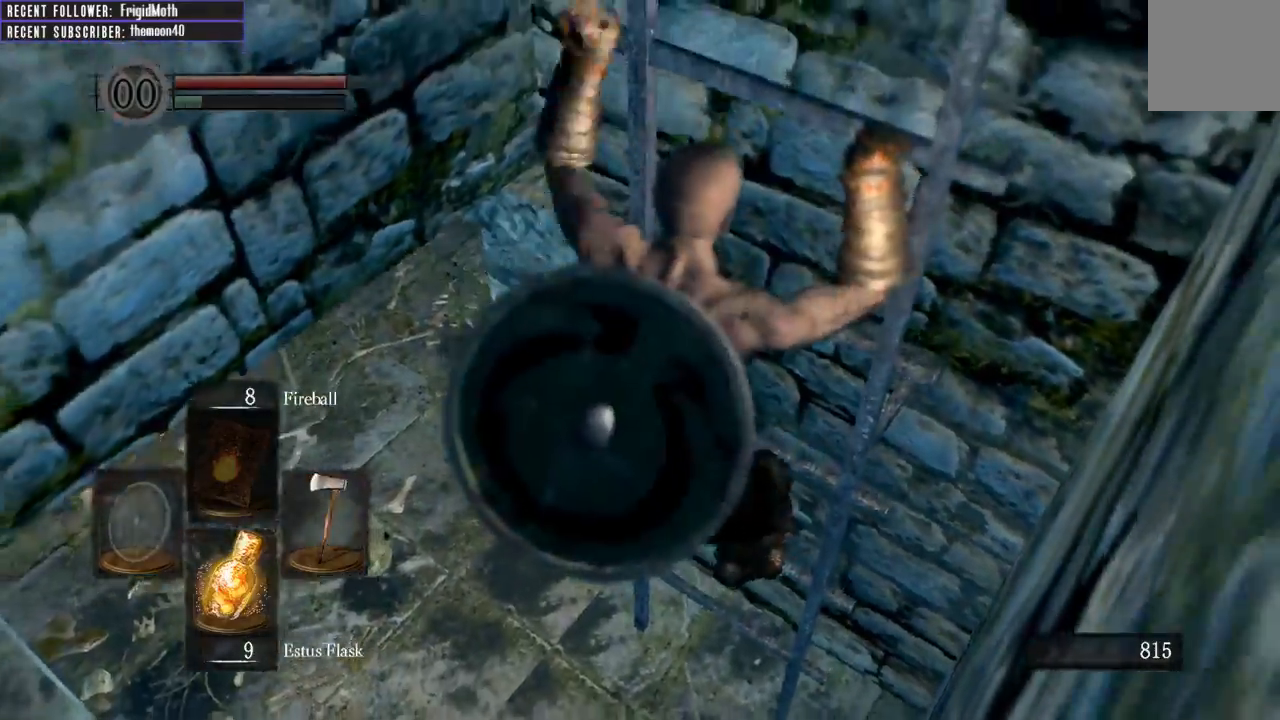
{"buttons": ["B"], "left_stick": "up", "right_stick": "center", "events": [[250, "right_stick", "center"]]}
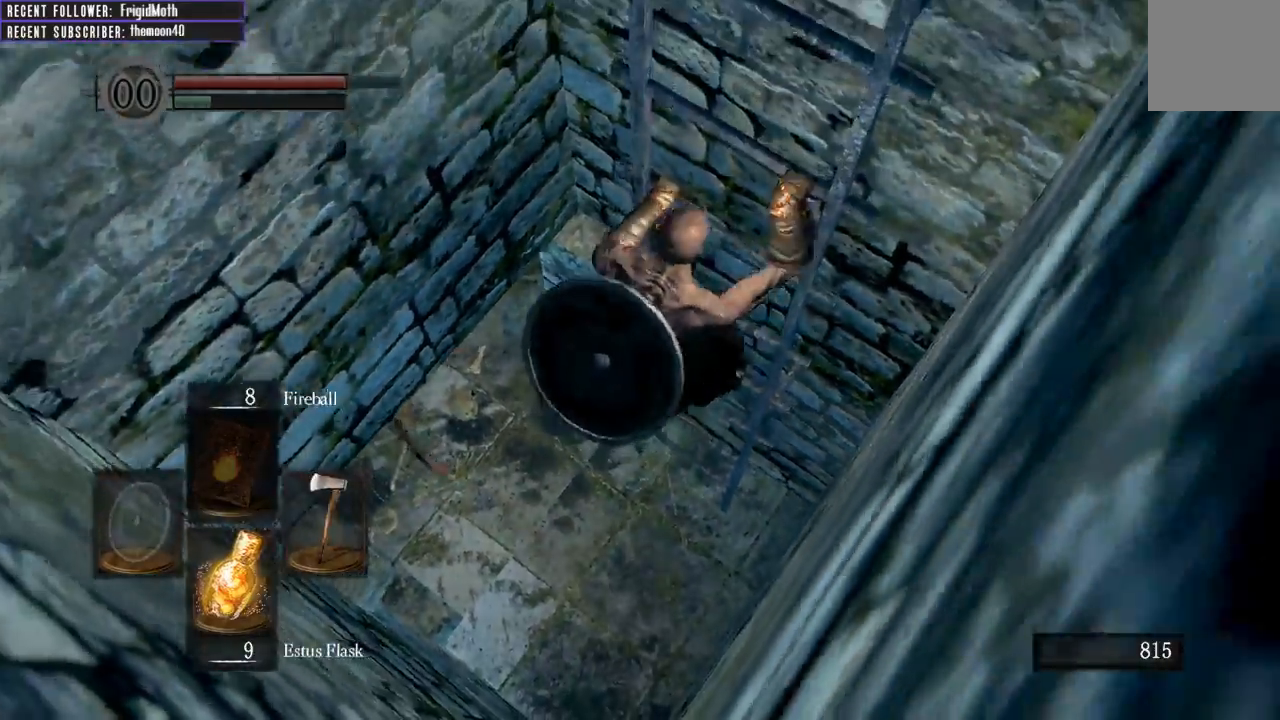
{"buttons": ["B"], "left_stick": "up", "right_stick": "center", "events": []}
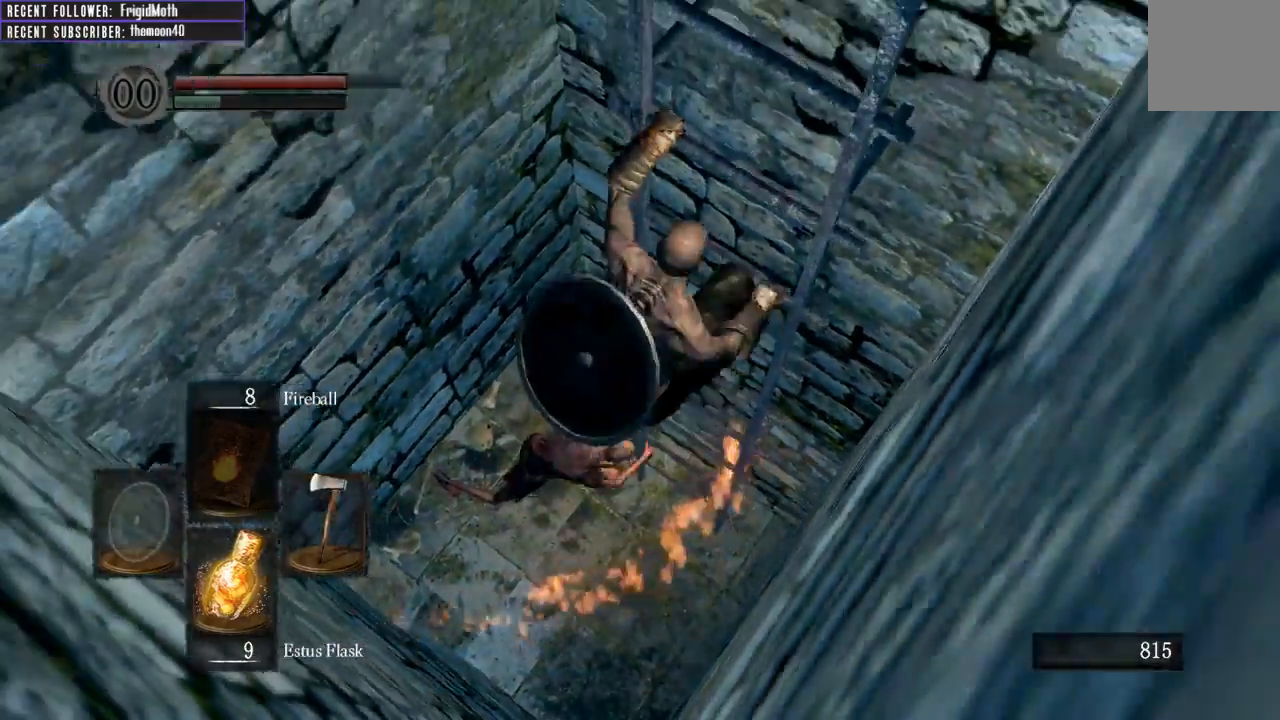
{"buttons": ["B"], "left_stick": "up", "right_stick": "up", "events": [[467, "right_stick", "up"]]}
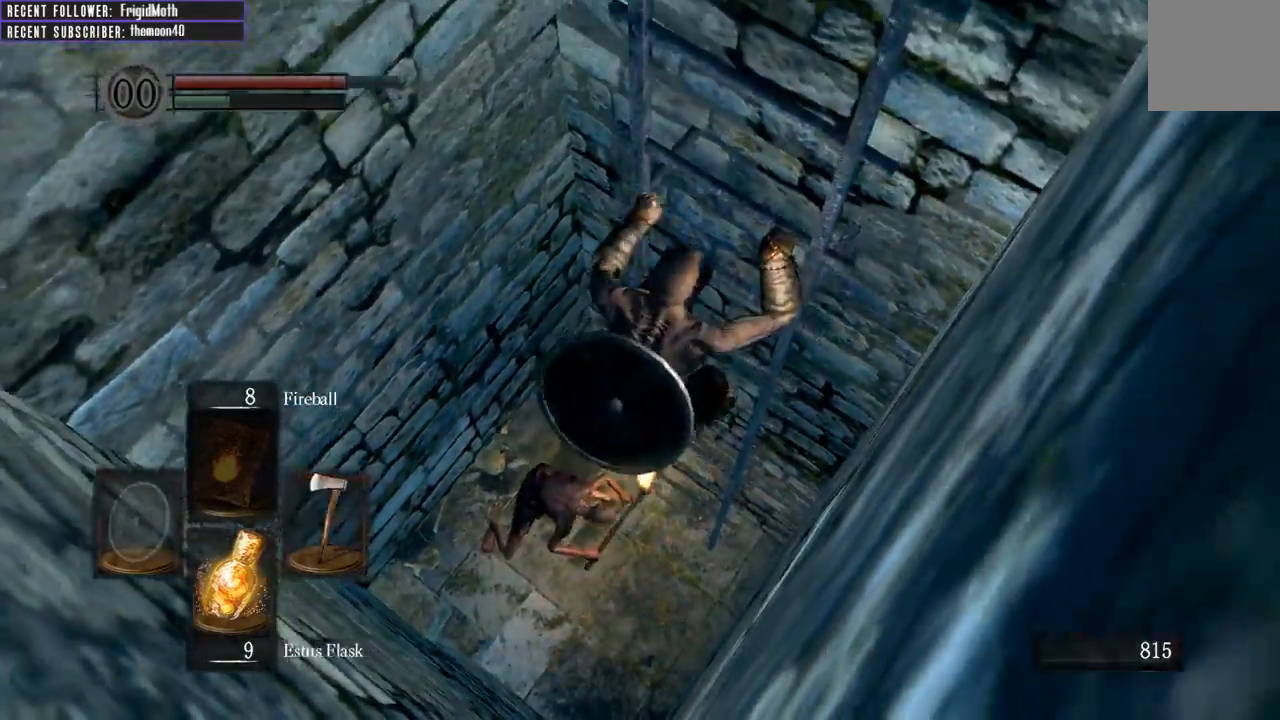
{"buttons": [], "left_stick": "up", "right_stick": "center", "events": [[200, "B", "up"], [300, "right_stick", "center"]]}
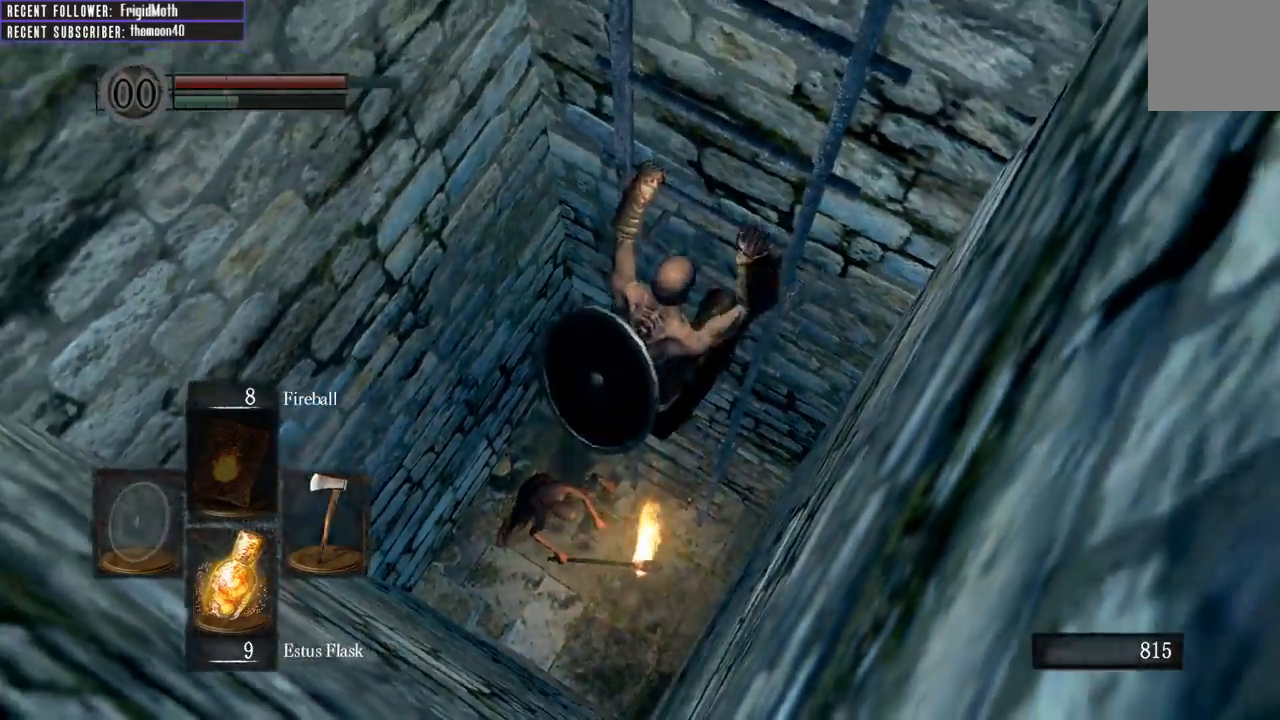
{"buttons": [], "left_stick": "up", "right_stick": "center", "events": []}
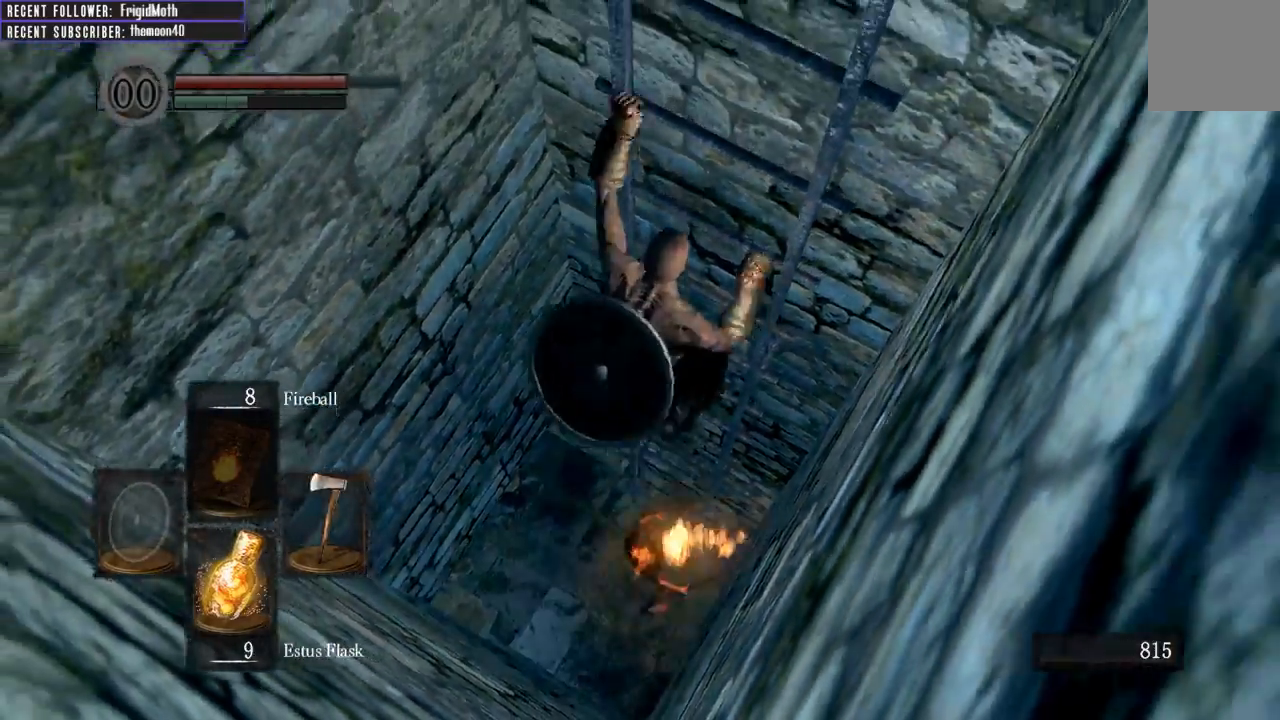
{"buttons": [], "left_stick": "up", "right_stick": "center", "events": []}
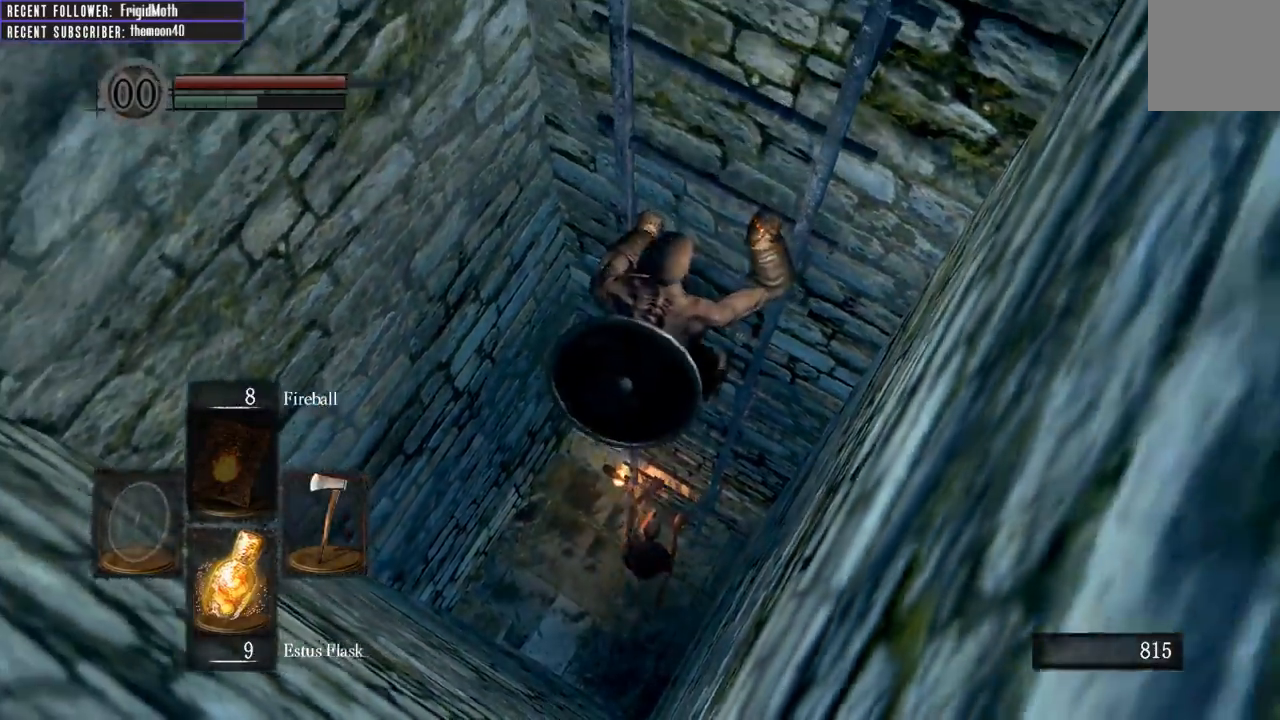
{"buttons": [], "left_stick": "up", "right_stick": "center", "events": []}
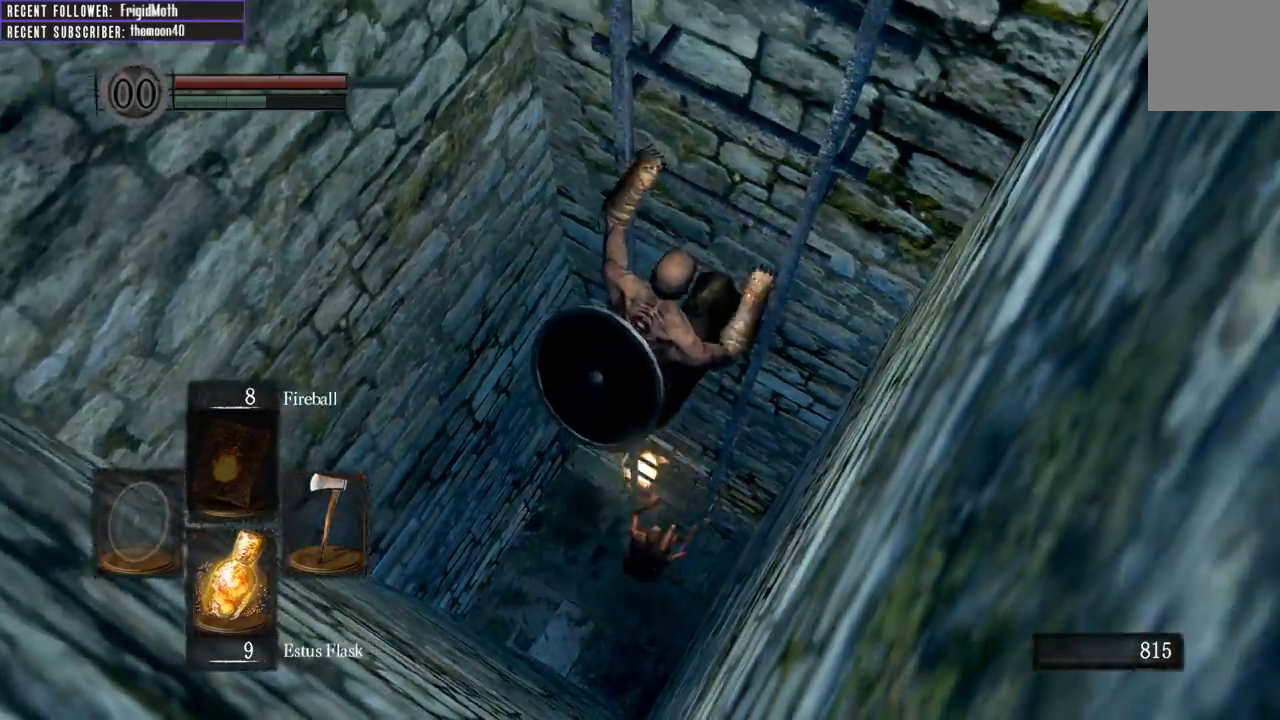
{"buttons": [], "left_stick": "up", "right_stick": "center", "events": []}
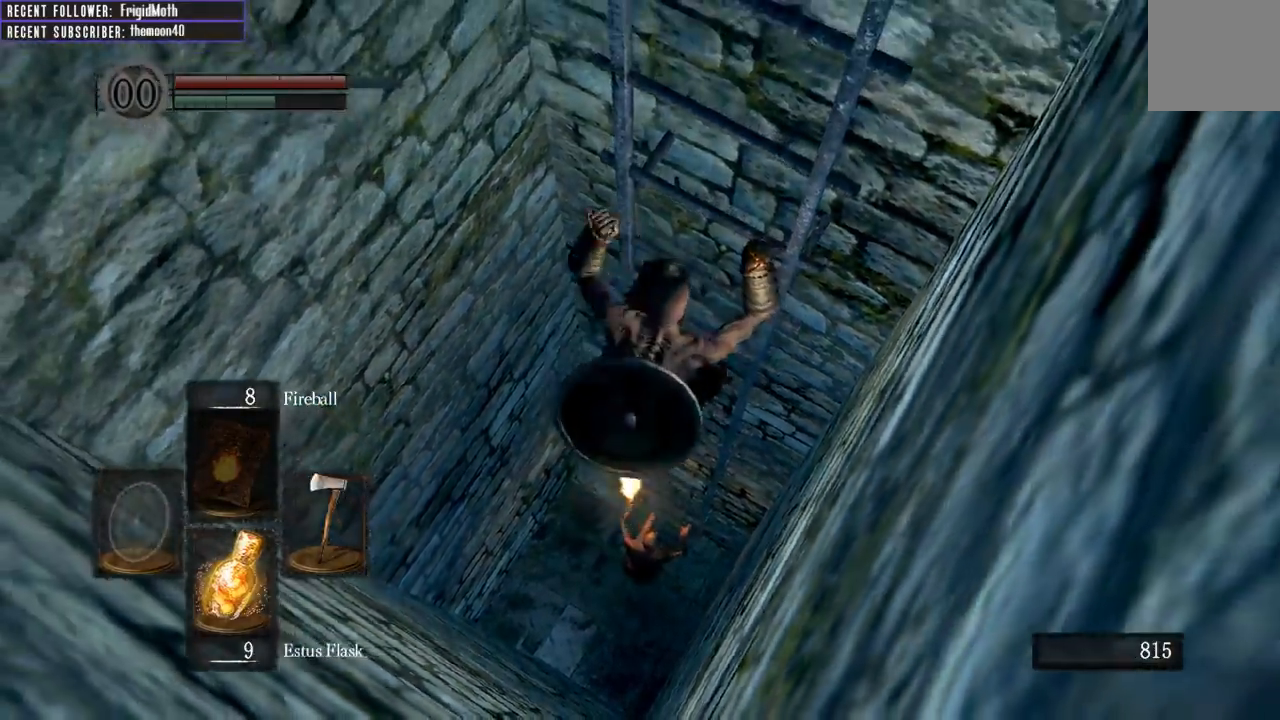
{"buttons": [], "left_stick": "up", "right_stick": "center", "events": []}